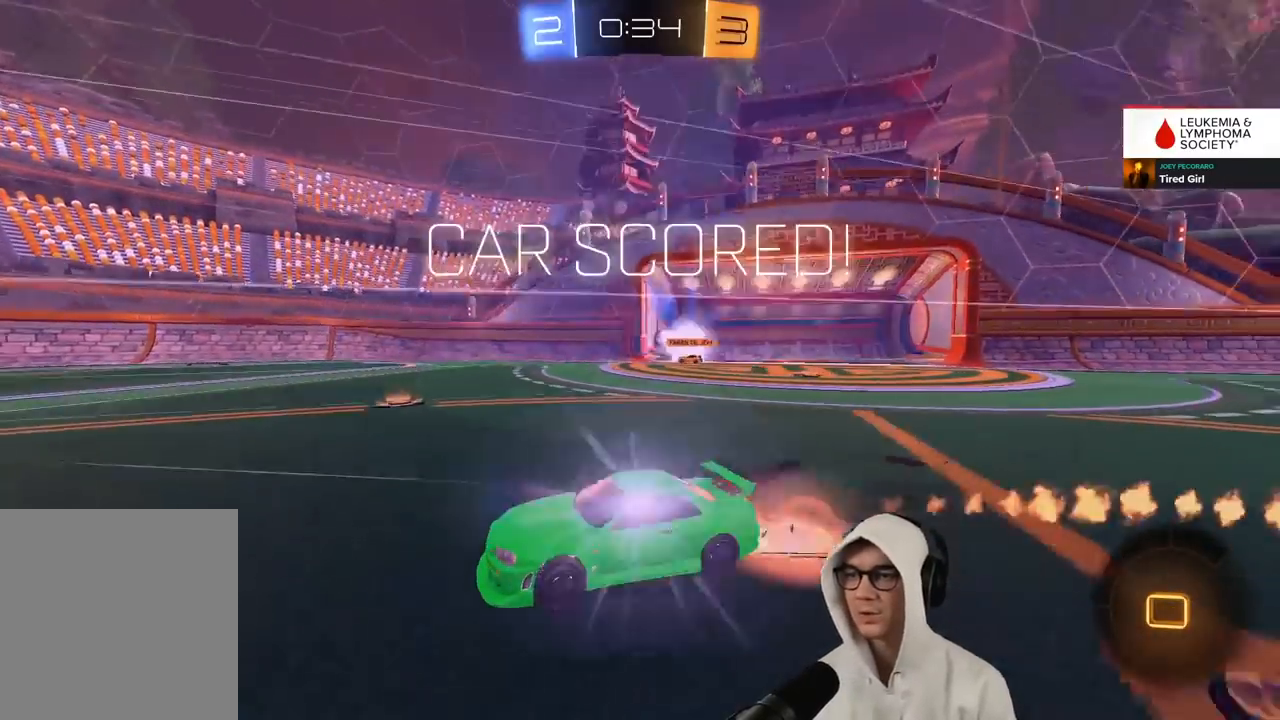
Gameplay with a controller (PlayStation layout); each line is a JSON object with the inputs held at the frame after it. "events" lists button and stick changes between this image and that frame as [ms after this image, input, new state], when the widget could be followed in between.
{"buttons": ["SQUARE", "L3"], "left_stick": "left", "right_stick": "center", "events": [[17, "CROSS", "up"], [34, "L3", "down"], [67, "CROSS", "down"], [84, "left_stick", "down"], [101, "SQUARE", "down"], [101, "TRIANGLE", "down"], [151, "CROSS", "up"], [151, "TRIANGLE", "up"], [201, "left_stick", "down-left"], [284, "R1", "up"], [334, "R2", "up"], [334, "left_stick", "left"]]}
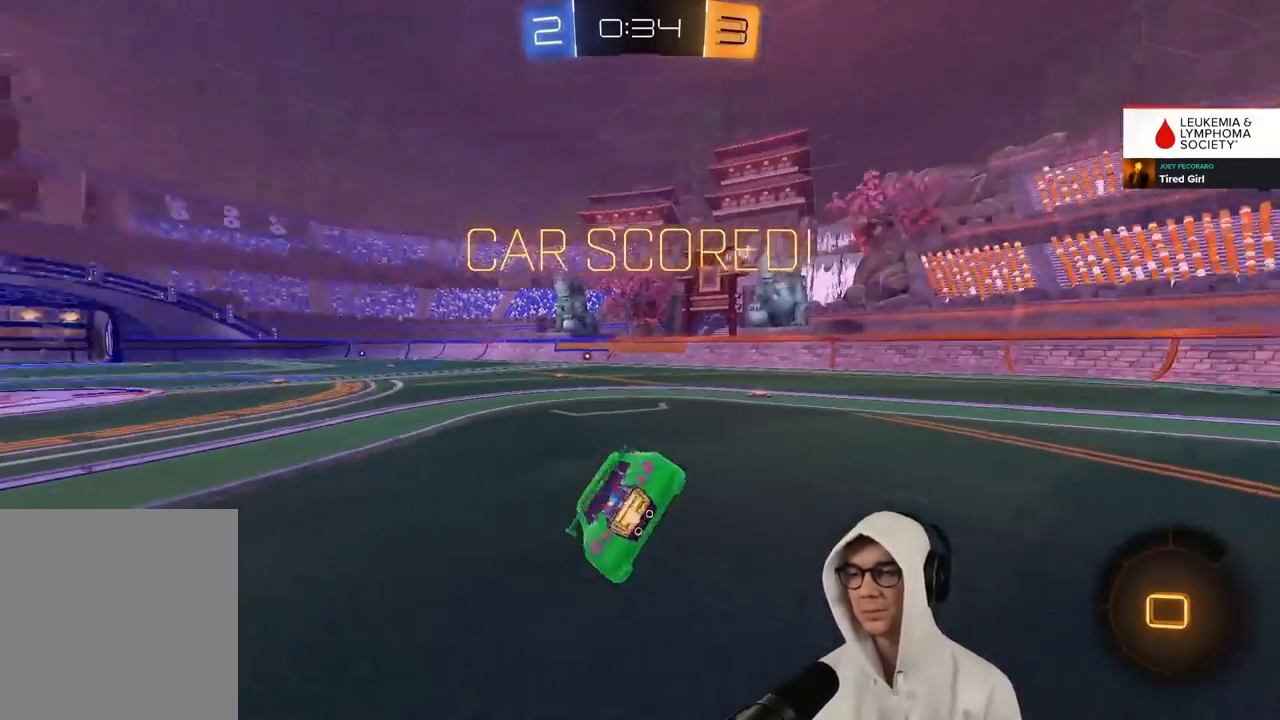
{"buttons": ["SQUARE"], "left_stick": "left", "right_stick": "center", "events": [[150, "L3", "up"]]}
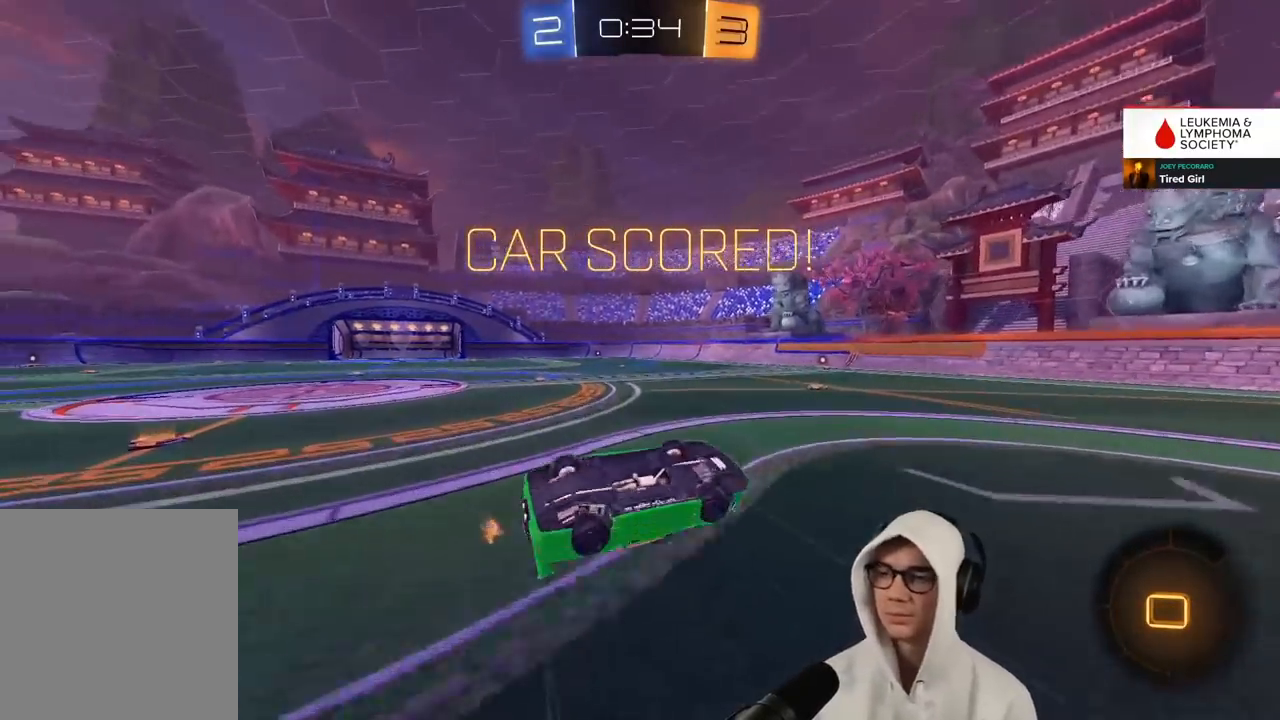
{"buttons": ["R2"], "left_stick": "center", "right_stick": "center", "events": [[84, "left_stick", "up-left"], [334, "SQUARE", "up"], [351, "R2", "down"], [418, "left_stick", "center"]]}
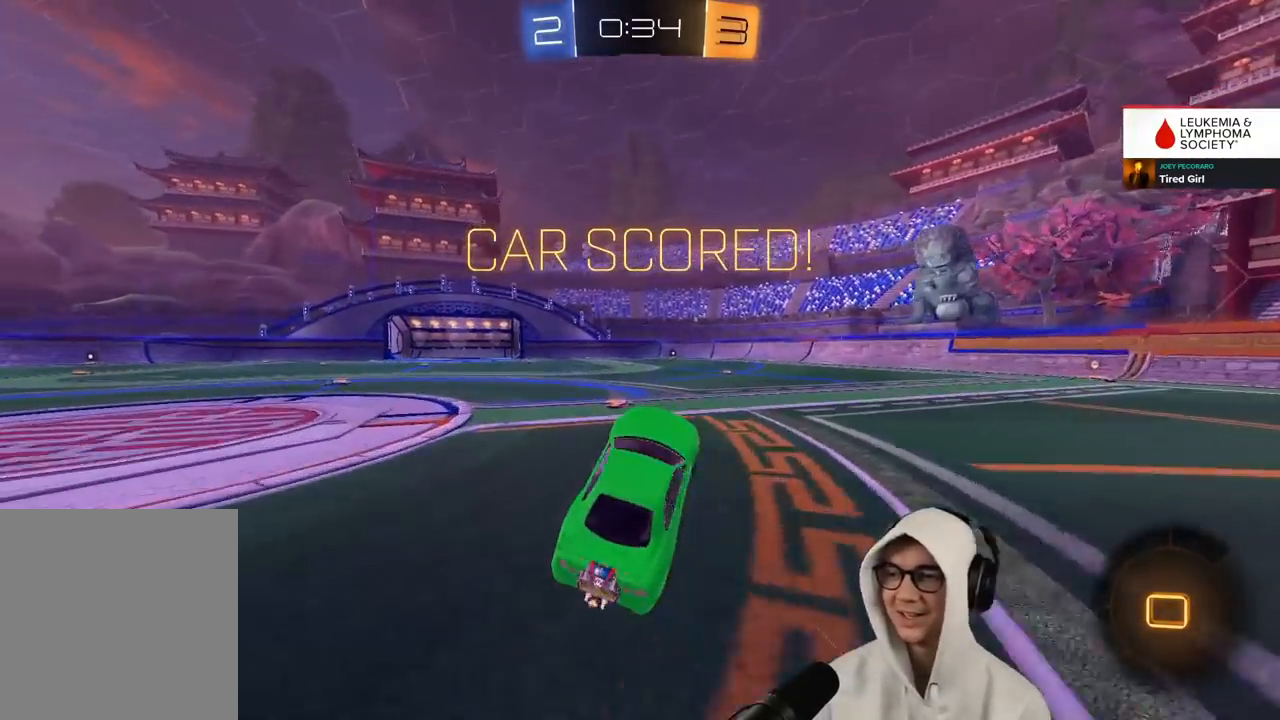
{"buttons": ["R2"], "left_stick": "up", "right_stick": "center", "events": [[234, "left_stick", "up-right"], [384, "left_stick", "left"], [400, "CROSS", "down"], [500, "CROSS", "up"], [500, "left_stick", "up"]]}
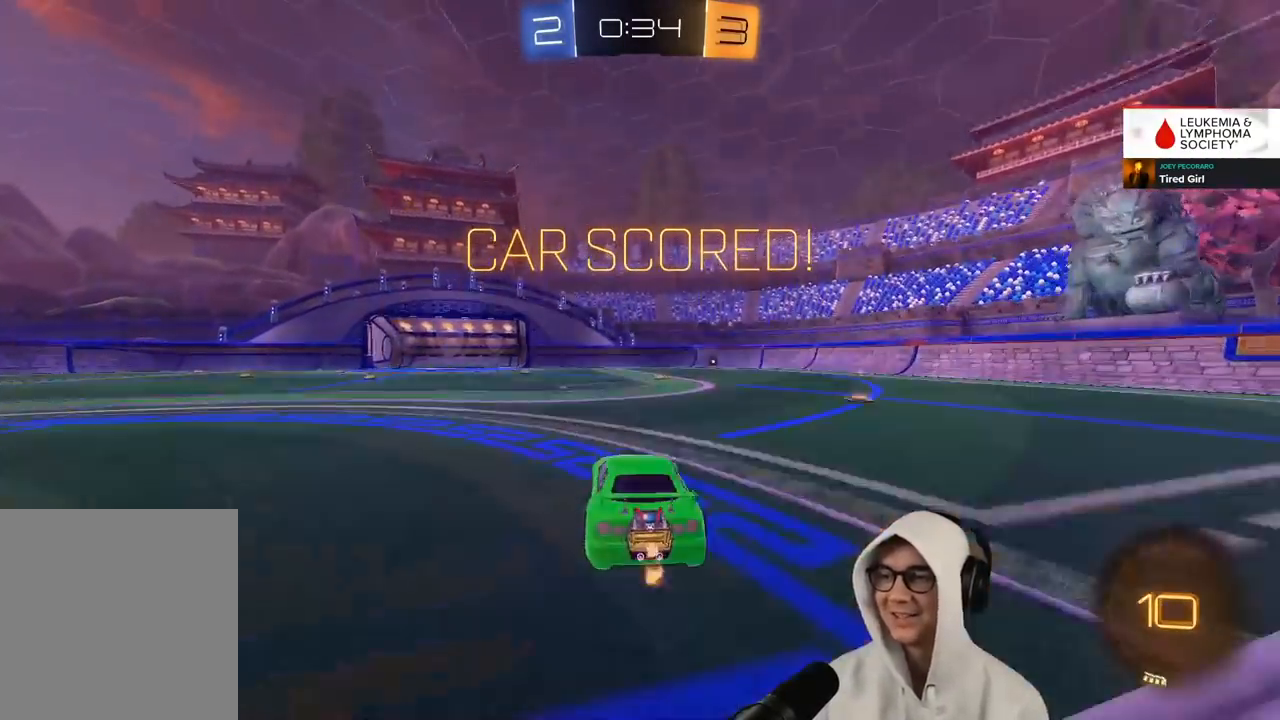
{"buttons": [], "left_stick": "center", "right_stick": "center", "events": [[17, "left_stick", "up-right"], [67, "CROSS", "down"], [117, "R2", "up"], [201, "CROSS", "up"], [434, "left_stick", "center"]]}
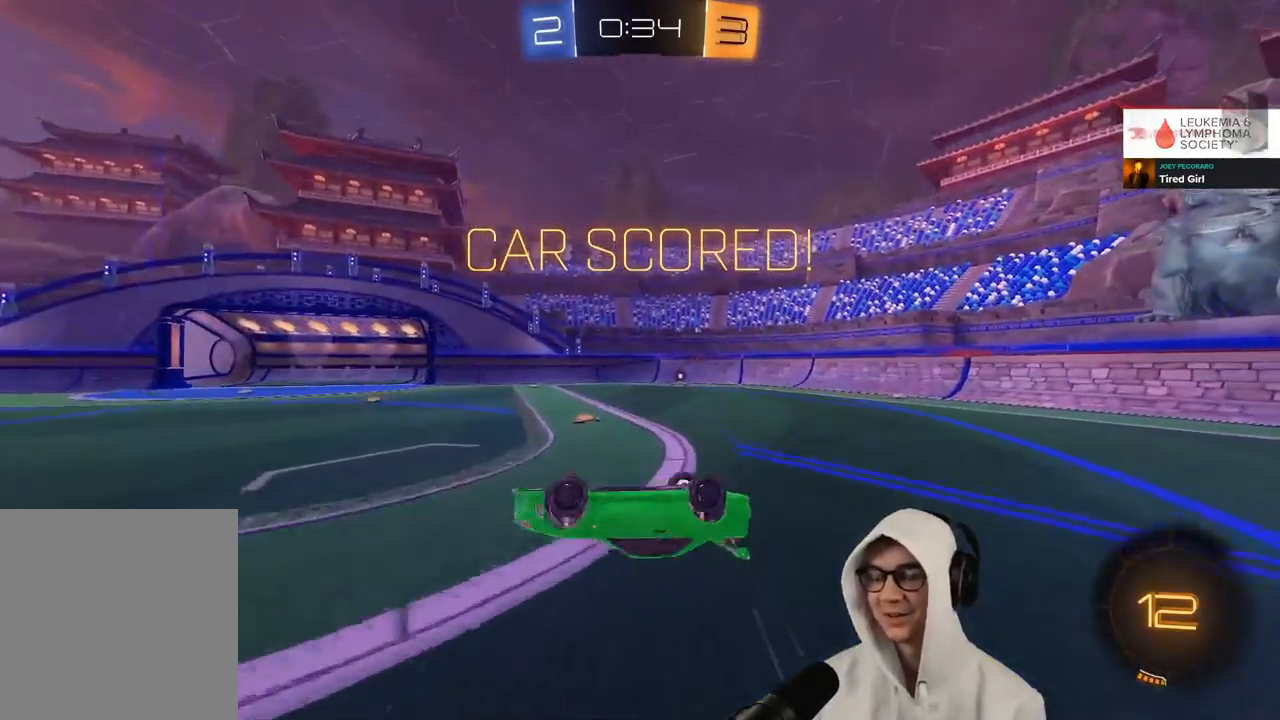
{"buttons": [], "left_stick": "center", "right_stick": "center", "events": [[384, "left_stick", "right"], [500, "left_stick", "center"]]}
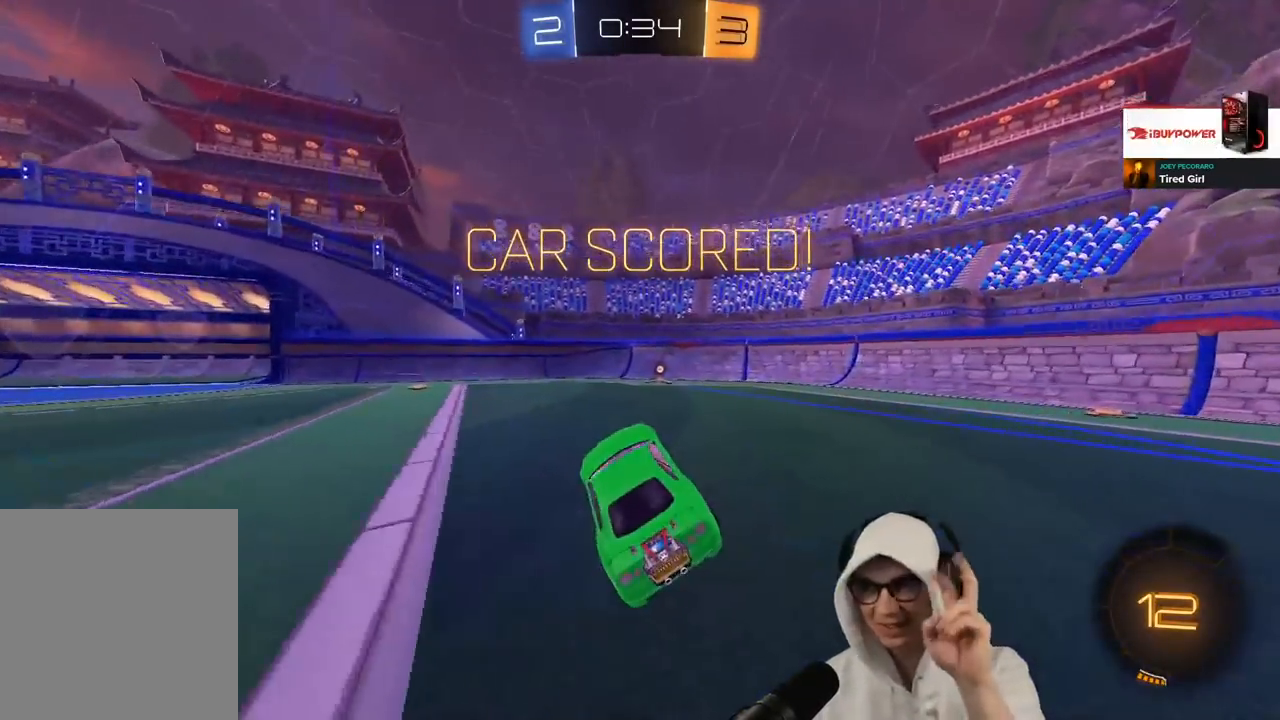
{"buttons": [], "left_stick": "center", "right_stick": "center", "events": [[234, "left_stick", "up"], [317, "left_stick", "center"]]}
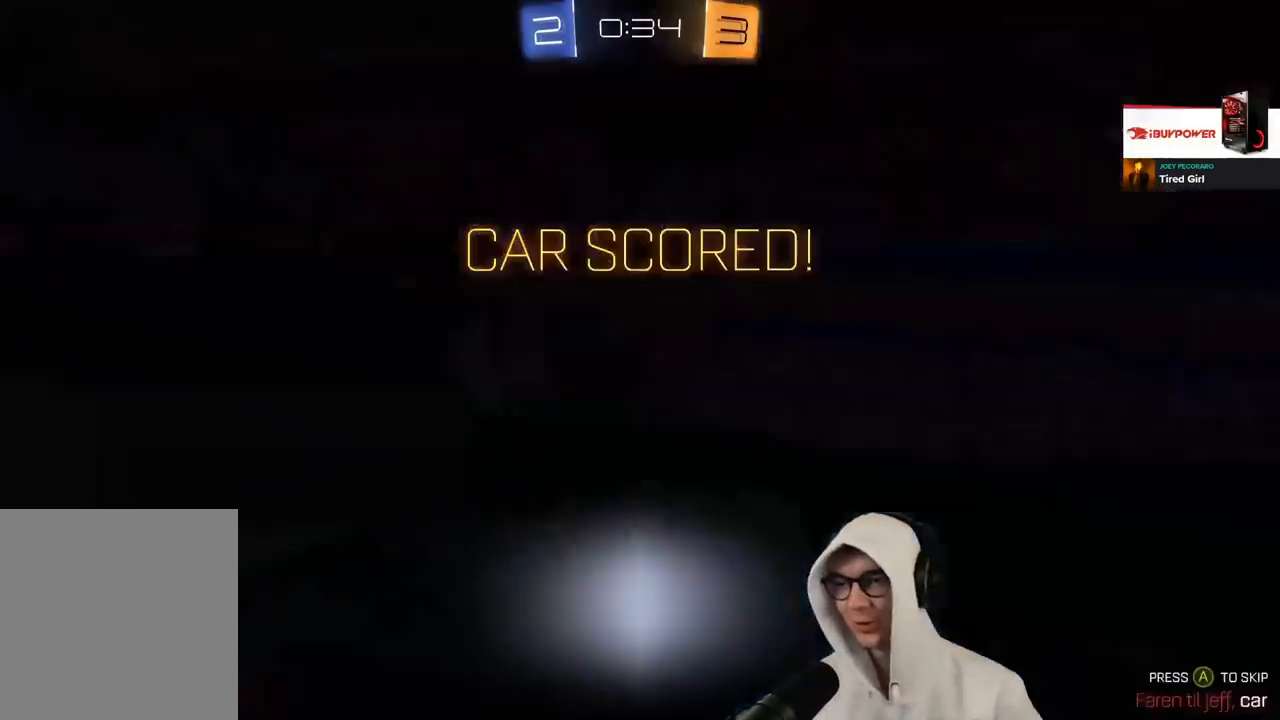
{"buttons": [], "left_stick": "center", "right_stick": "center", "events": []}